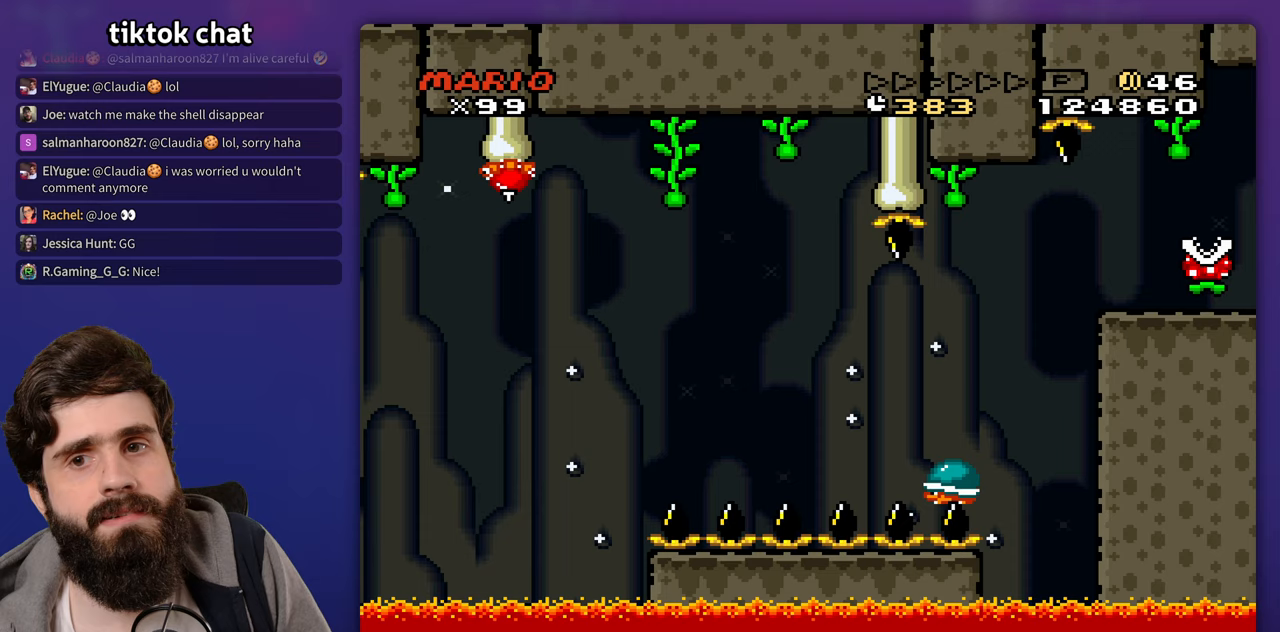
Gameplay with a controller (Nintendo layout); each line is a JSON object with the inputs held at the frame after it. "events" lists button and stick changes between this image and that frame as [ms after this image, input, new state], when the widget could be followed in between. Not read: A DPAD_RIGHT L3 R3 X Y.
{"buttons": [], "events": []}
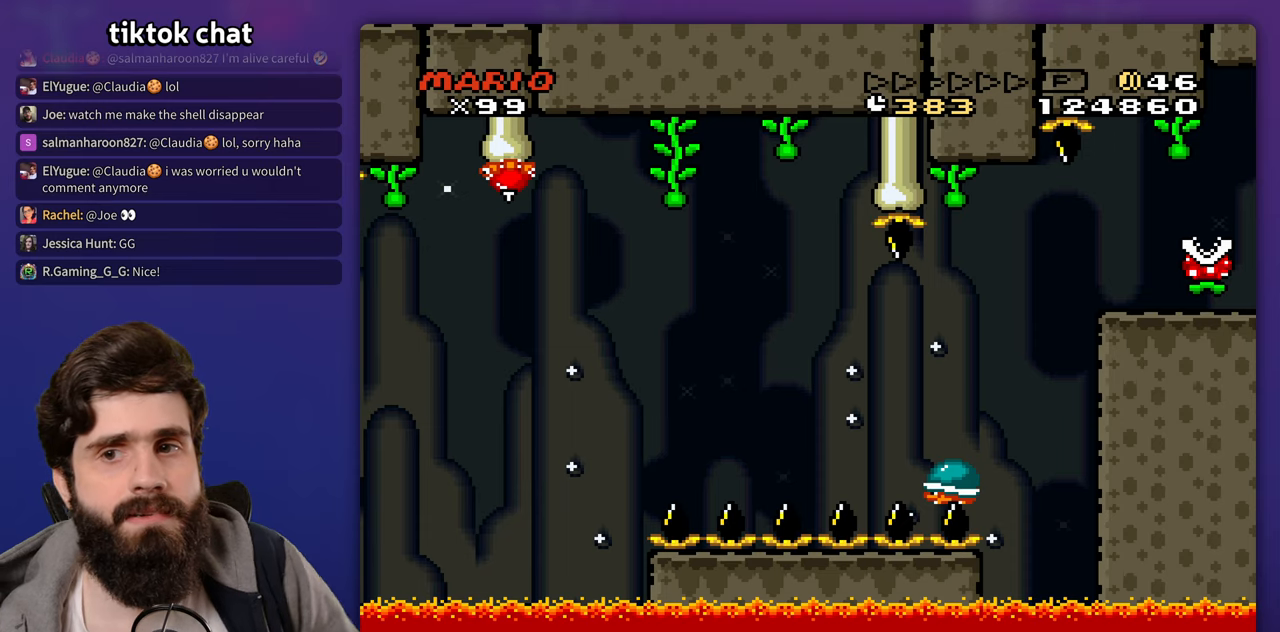
{"buttons": [], "events": [[50, "START", "down"], [100, "START", "up"]]}
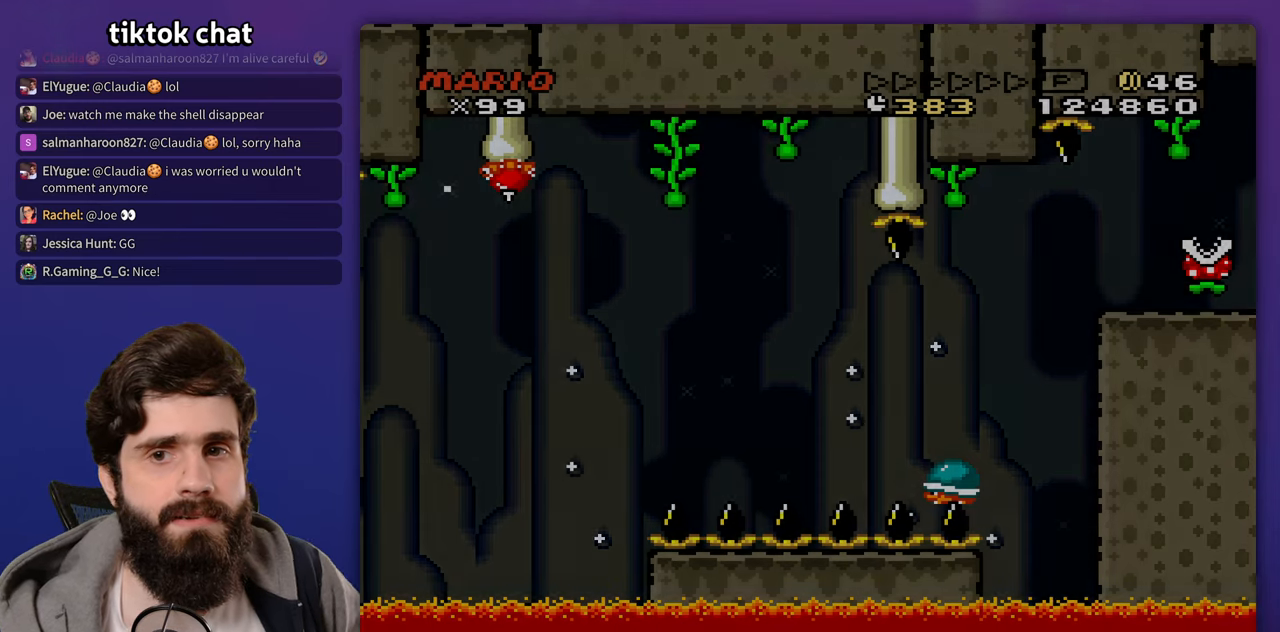
{"buttons": [], "events": []}
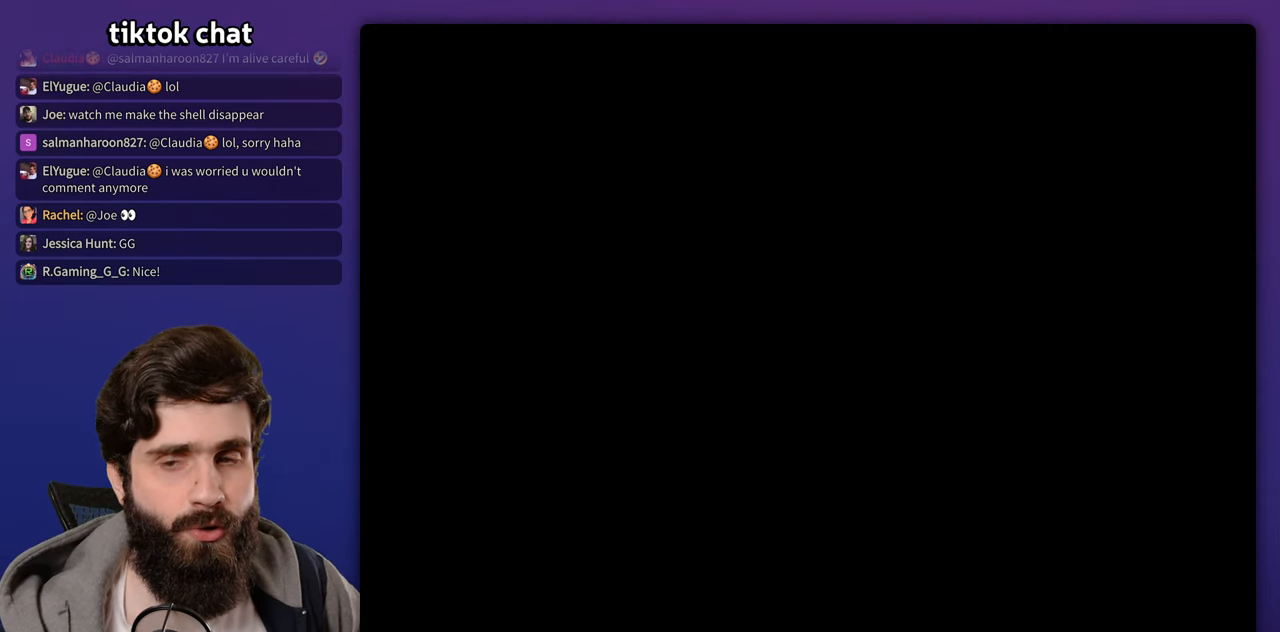
{"buttons": [], "events": []}
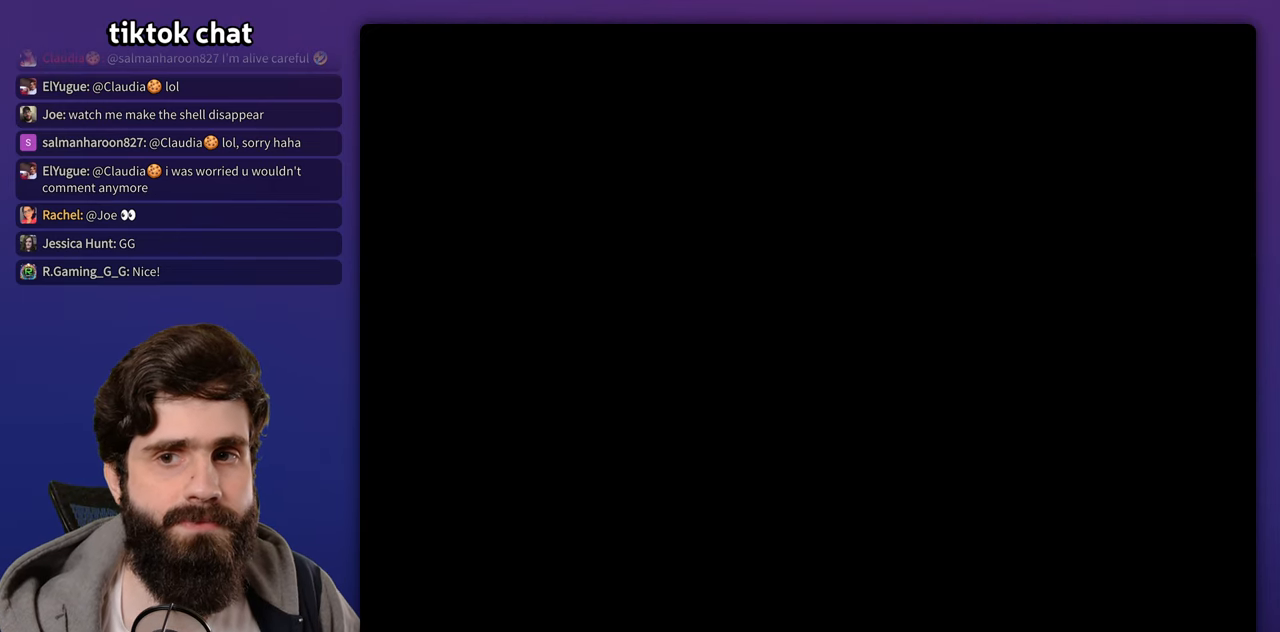
{"buttons": [], "events": []}
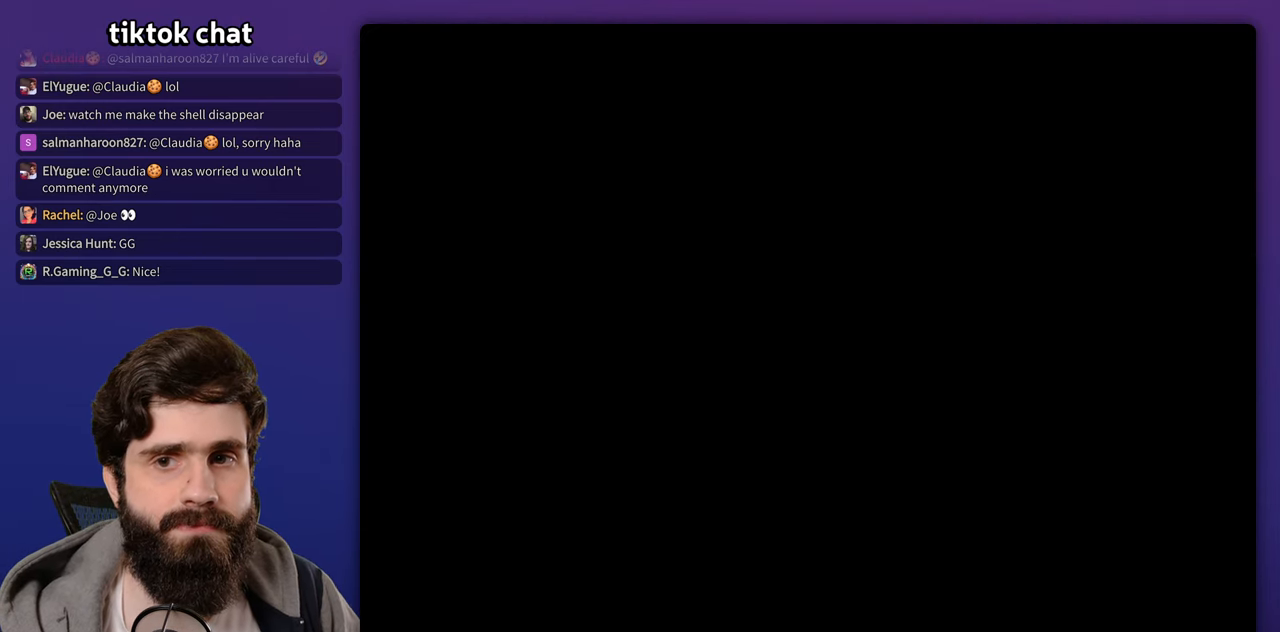
{"buttons": [], "events": [[300, "B", "down"], [350, "B", "up"]]}
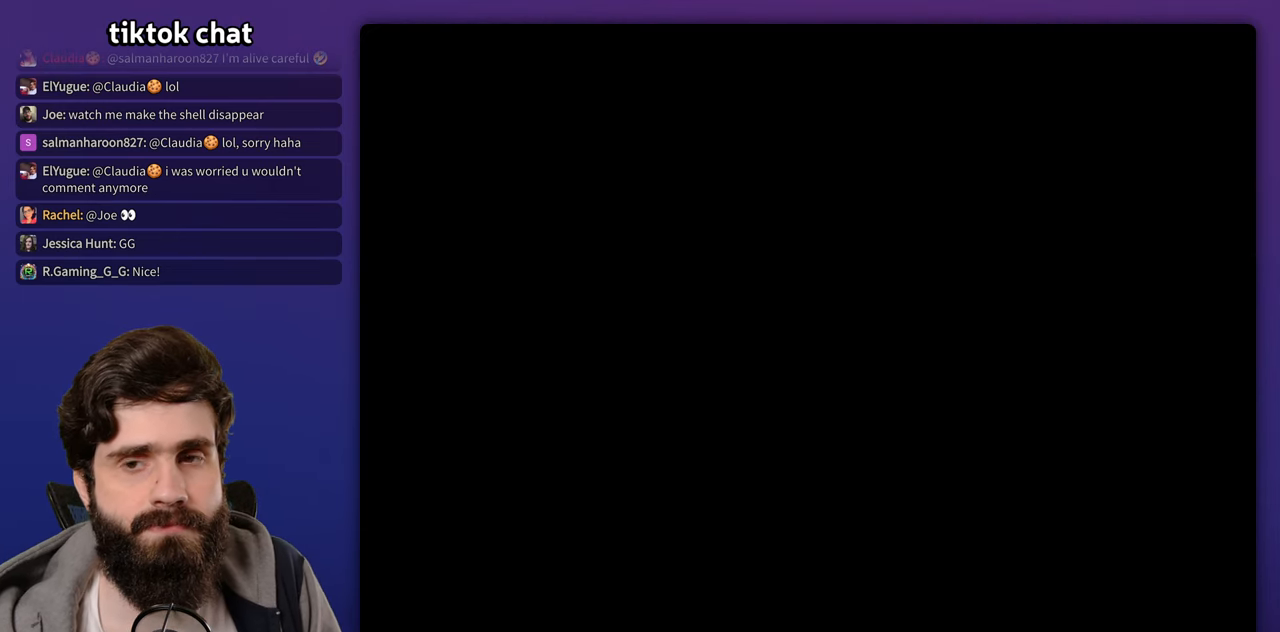
{"buttons": [], "events": [[267, "START", "down"], [350, "START", "up"]]}
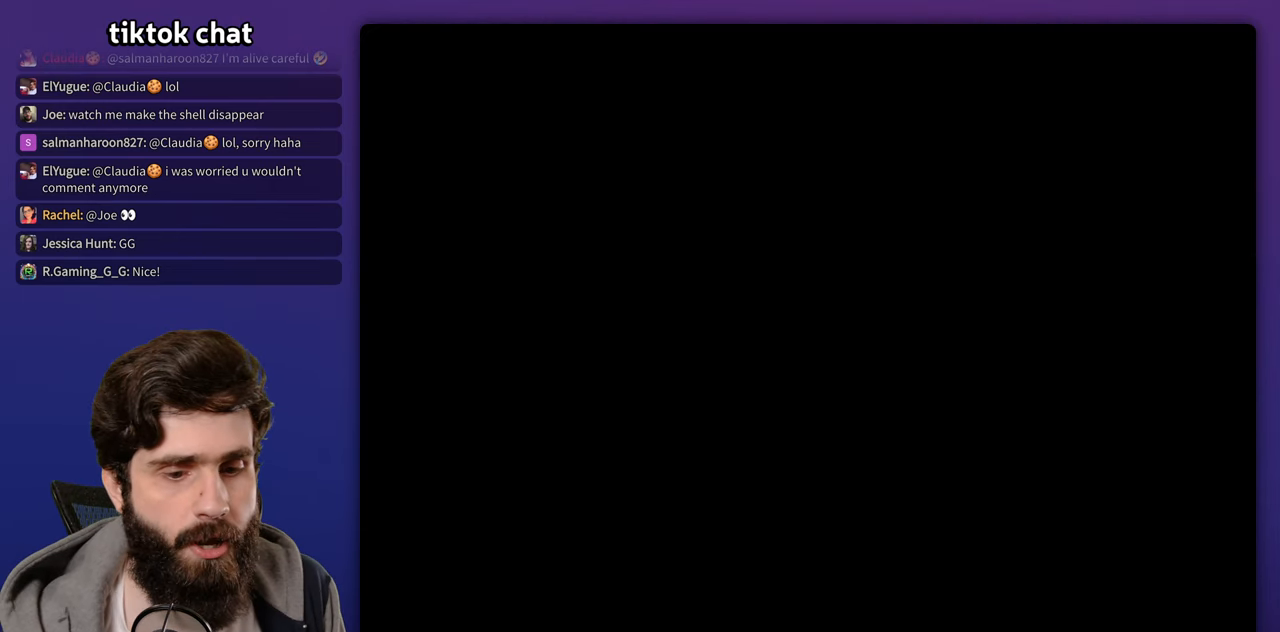
{"buttons": [], "events": []}
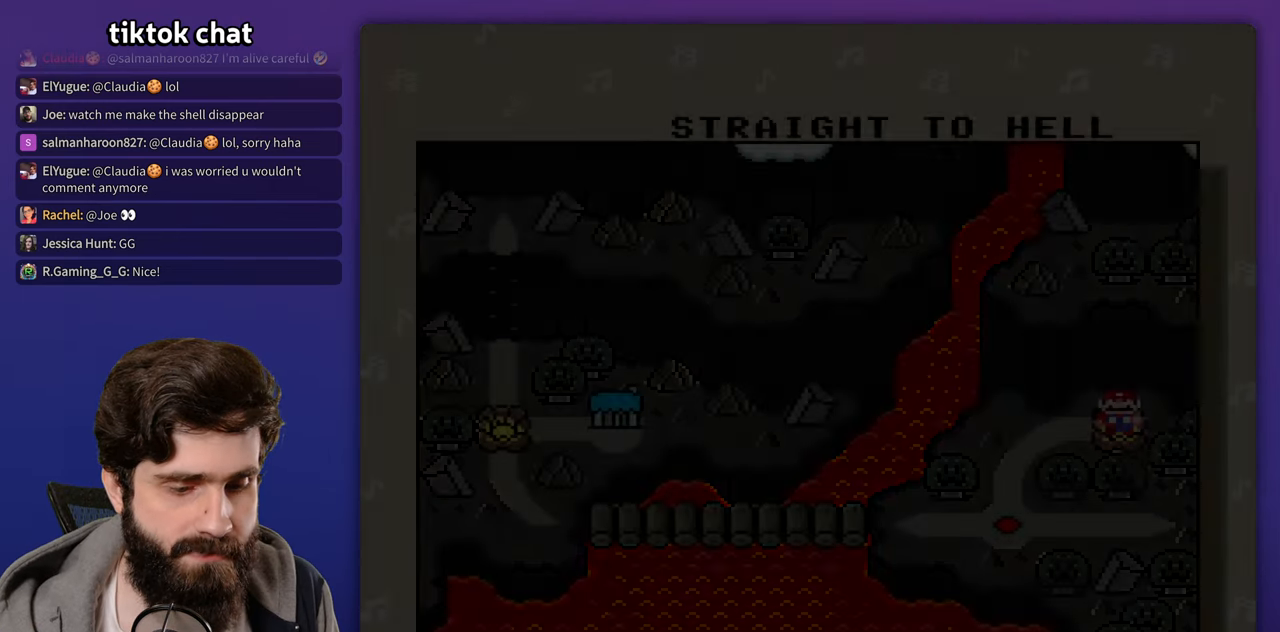
{"buttons": [], "events": []}
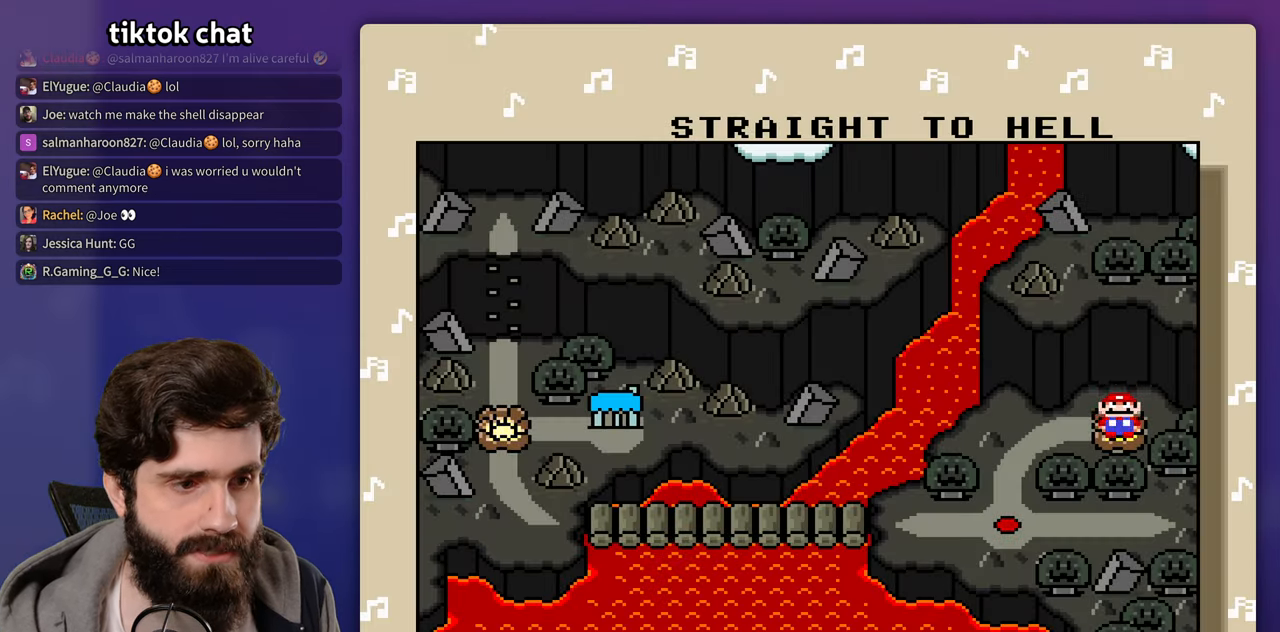
{"buttons": ["B"], "events": [[83, "B", "down"], [183, "B", "up"], [233, "B", "down"], [333, "B", "up"], [383, "B", "down"]]}
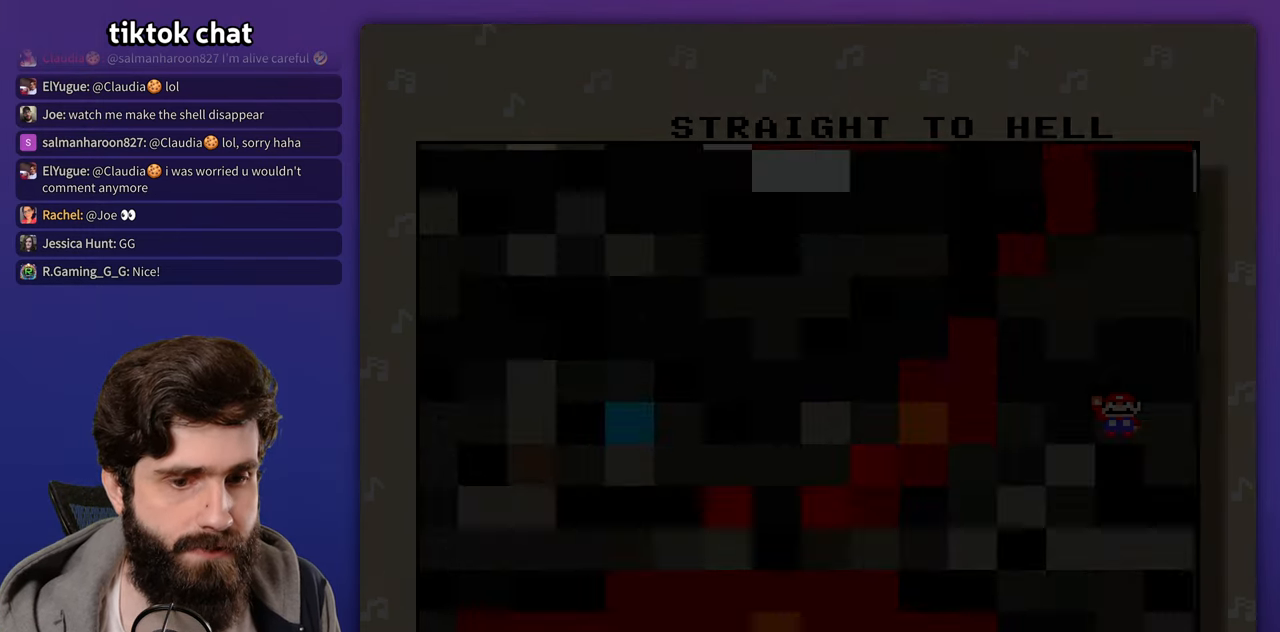
{"buttons": [], "events": [[17, "B", "up"]]}
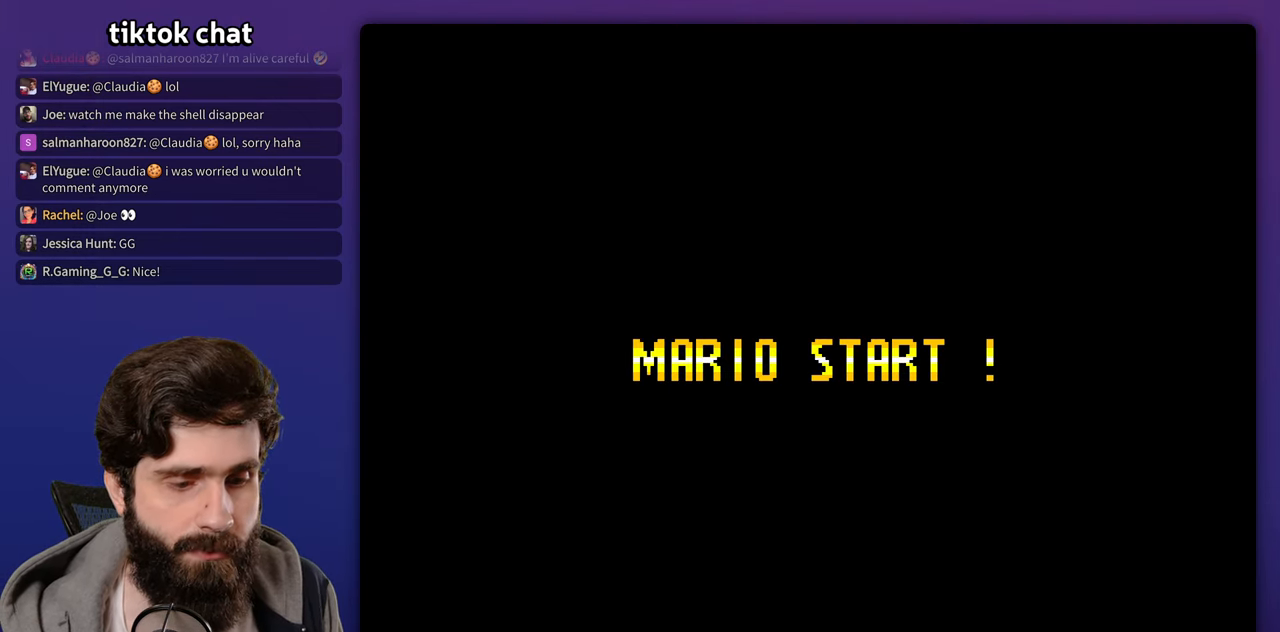
{"buttons": [], "events": []}
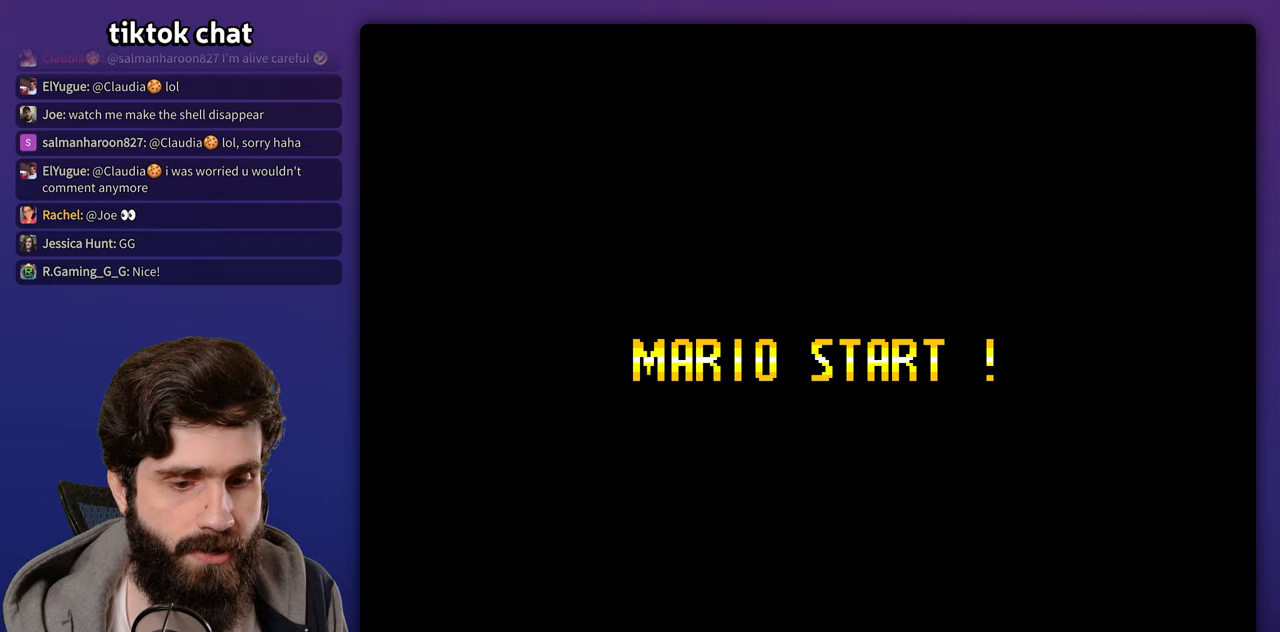
{"buttons": [], "events": []}
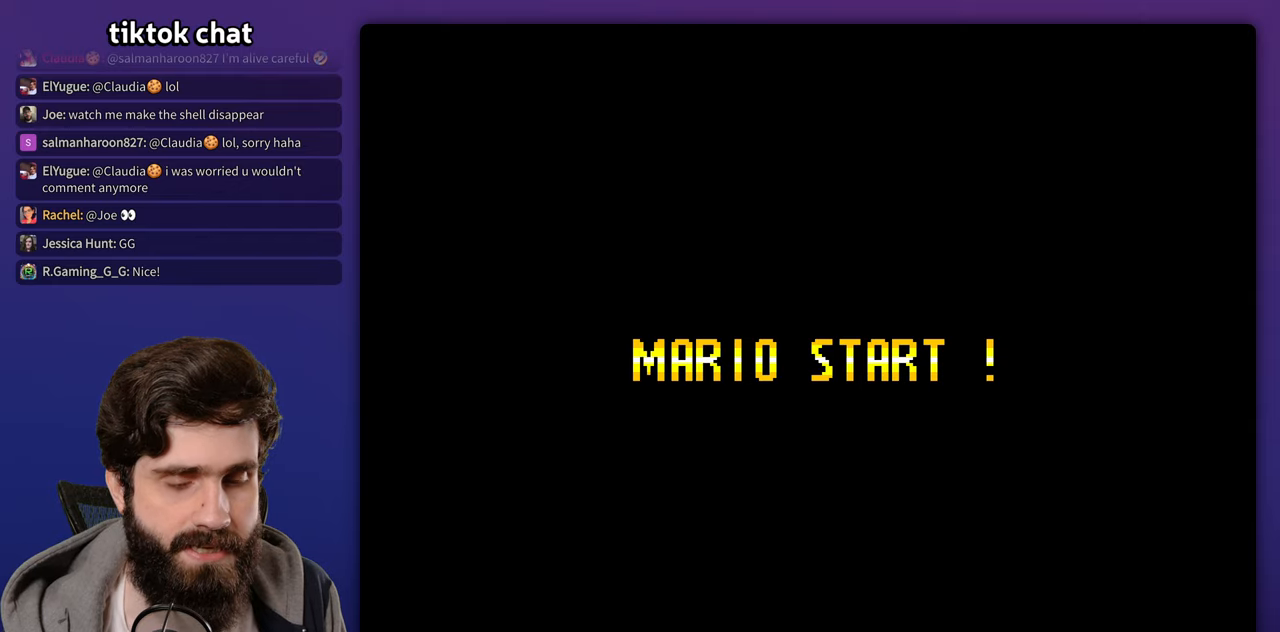
{"buttons": [], "events": []}
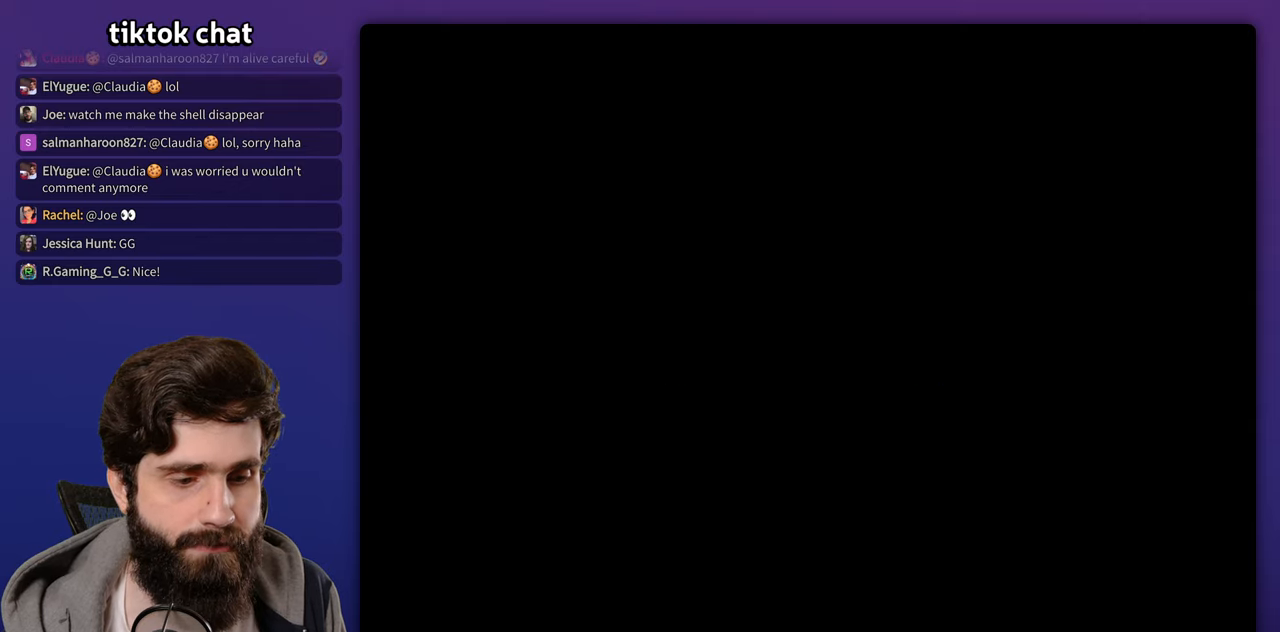
{"buttons": [], "events": []}
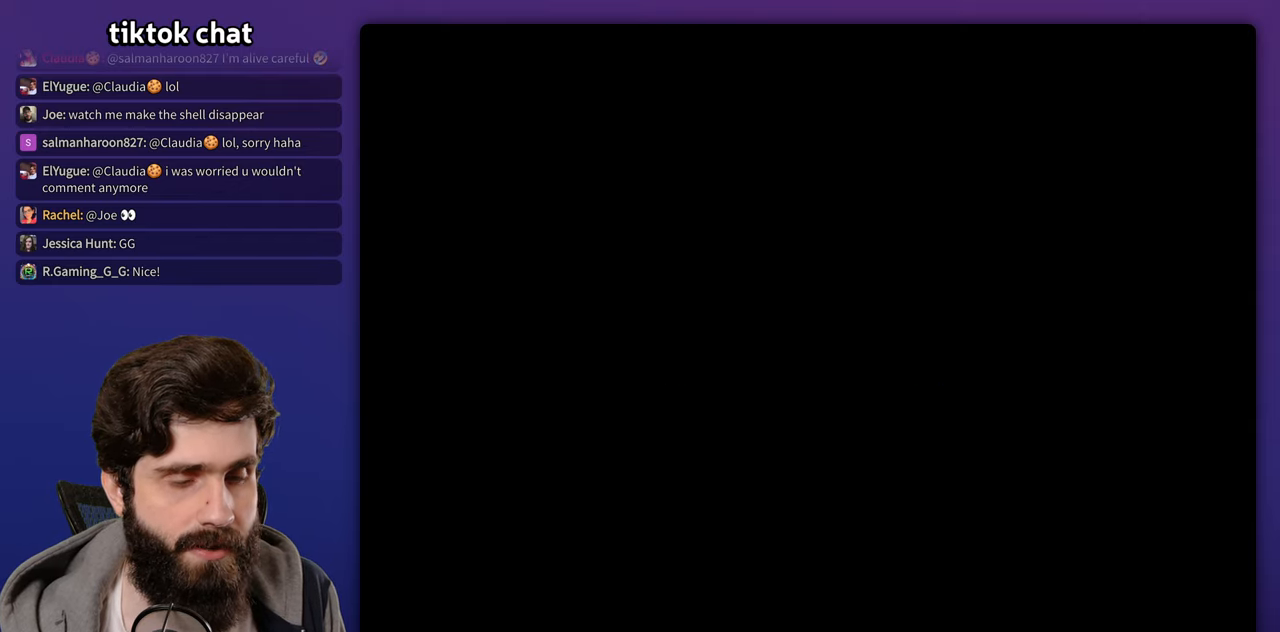
{"buttons": [], "events": []}
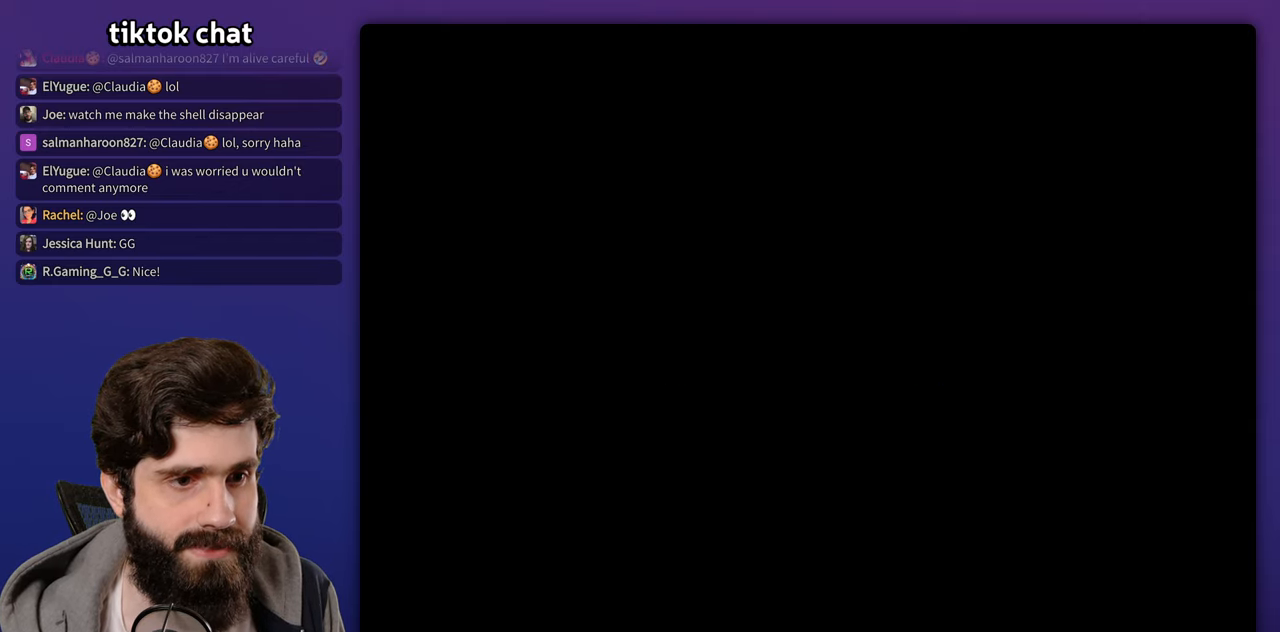
{"buttons": [], "events": []}
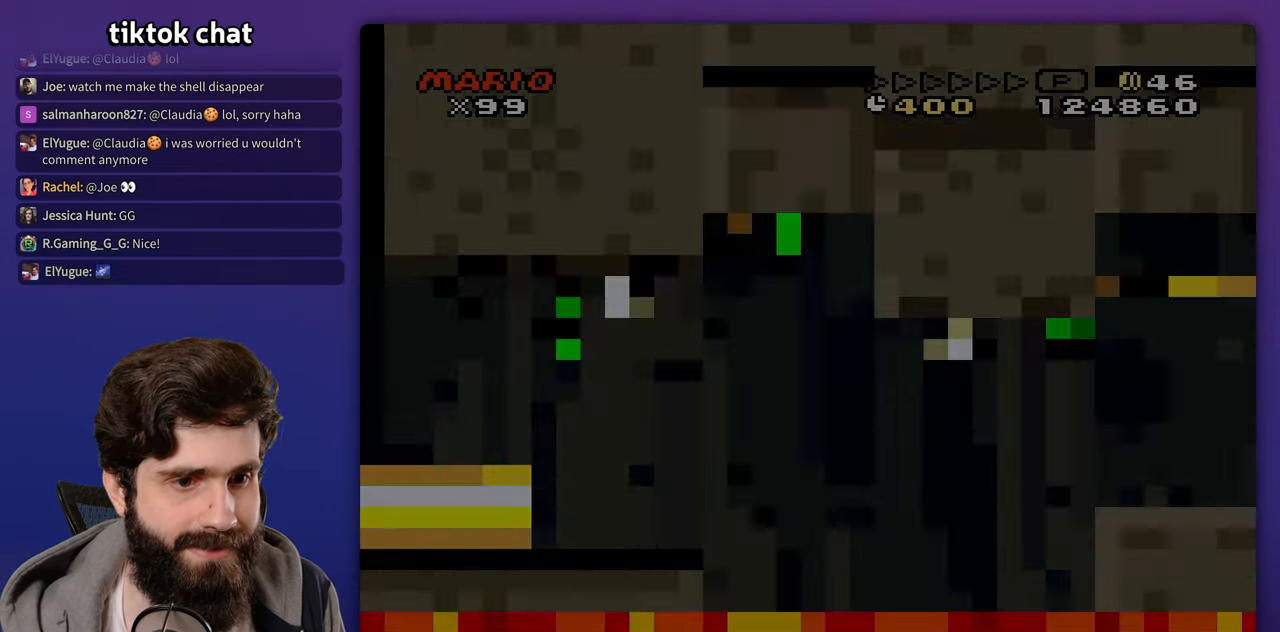
{"buttons": [], "events": []}
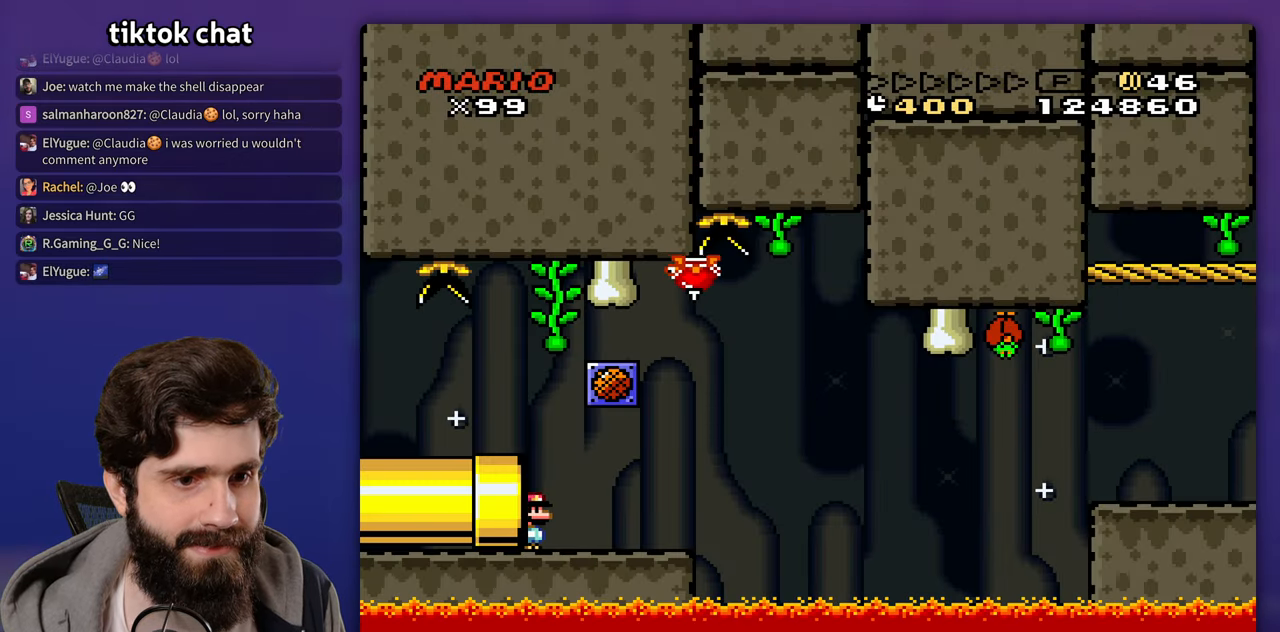
{"buttons": [], "events": []}
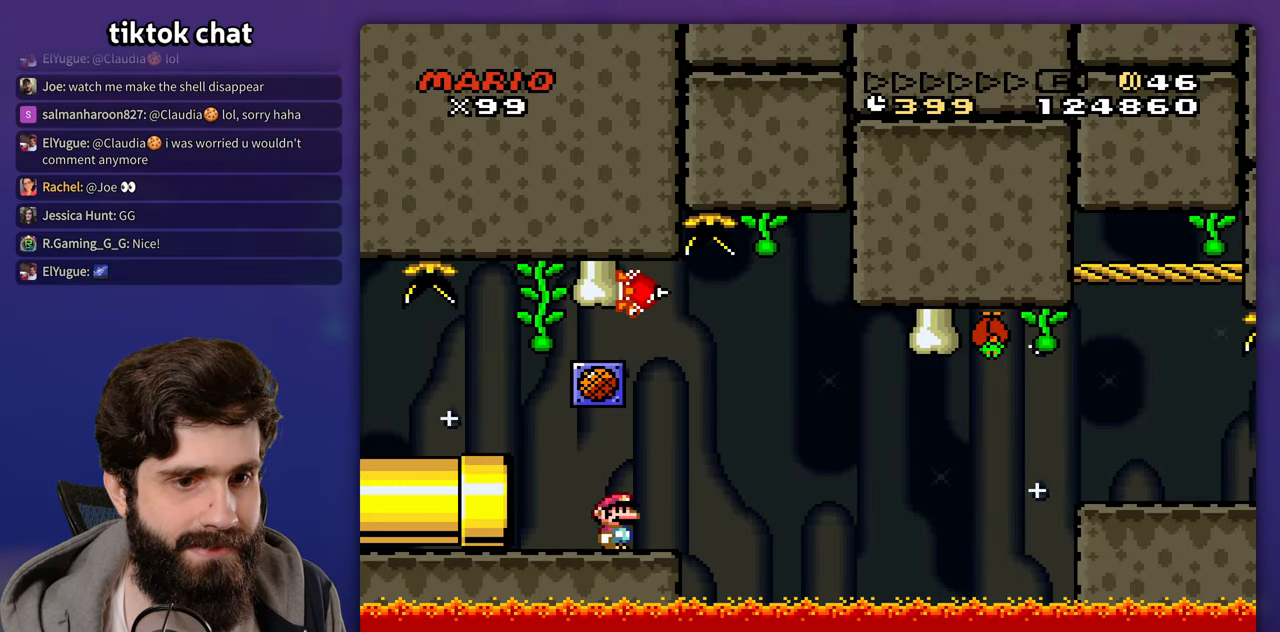
{"buttons": ["B"], "events": [[67, "B", "down"], [167, "B", "up"], [283, "B", "down"]]}
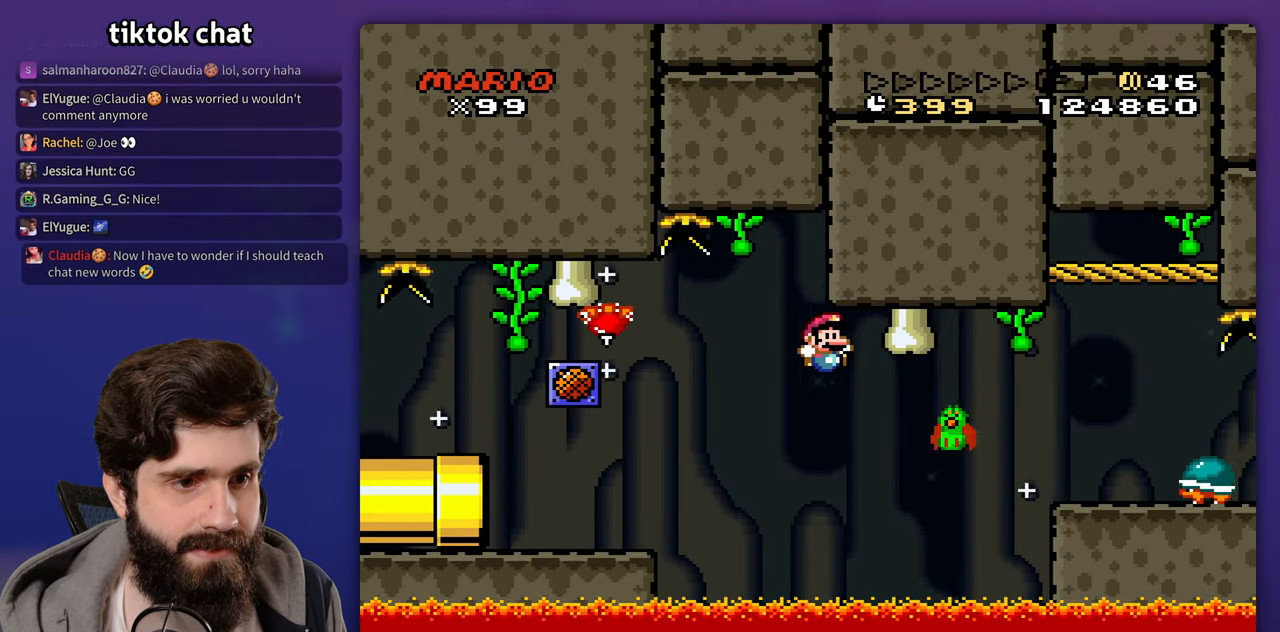
{"buttons": [], "events": [[33, "B", "up"], [267, "B", "down"], [483, "B", "up"]]}
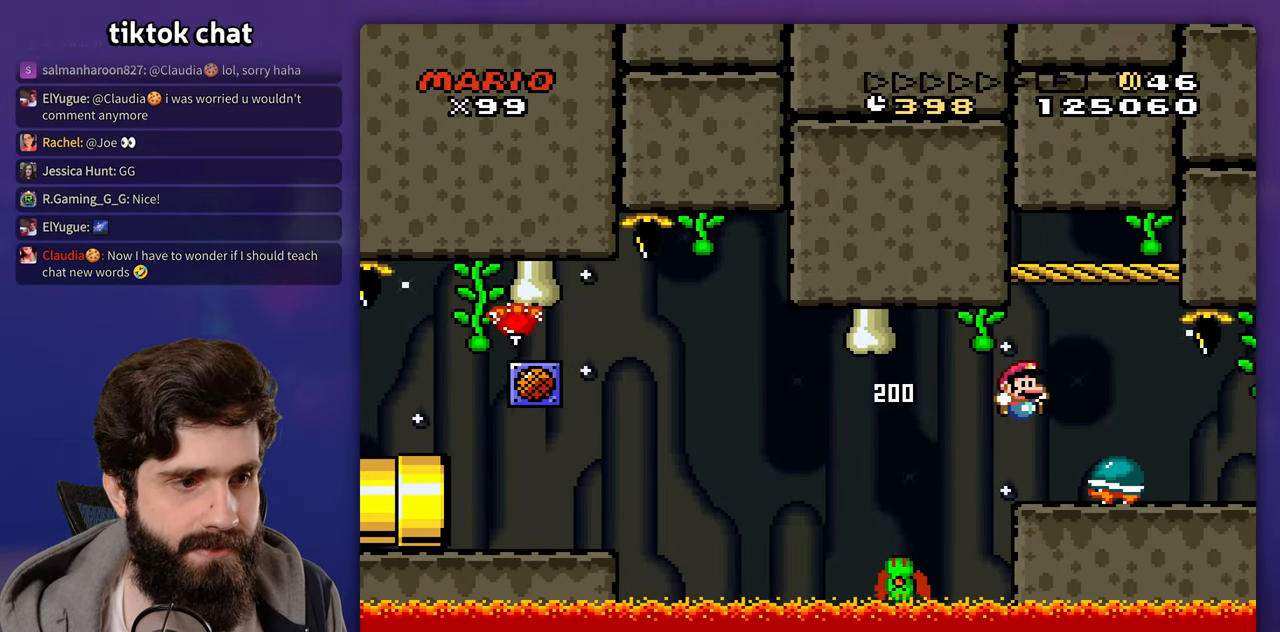
{"buttons": ["DPAD_LEFT"], "events": [[183, "DPAD_LEFT", "down"]]}
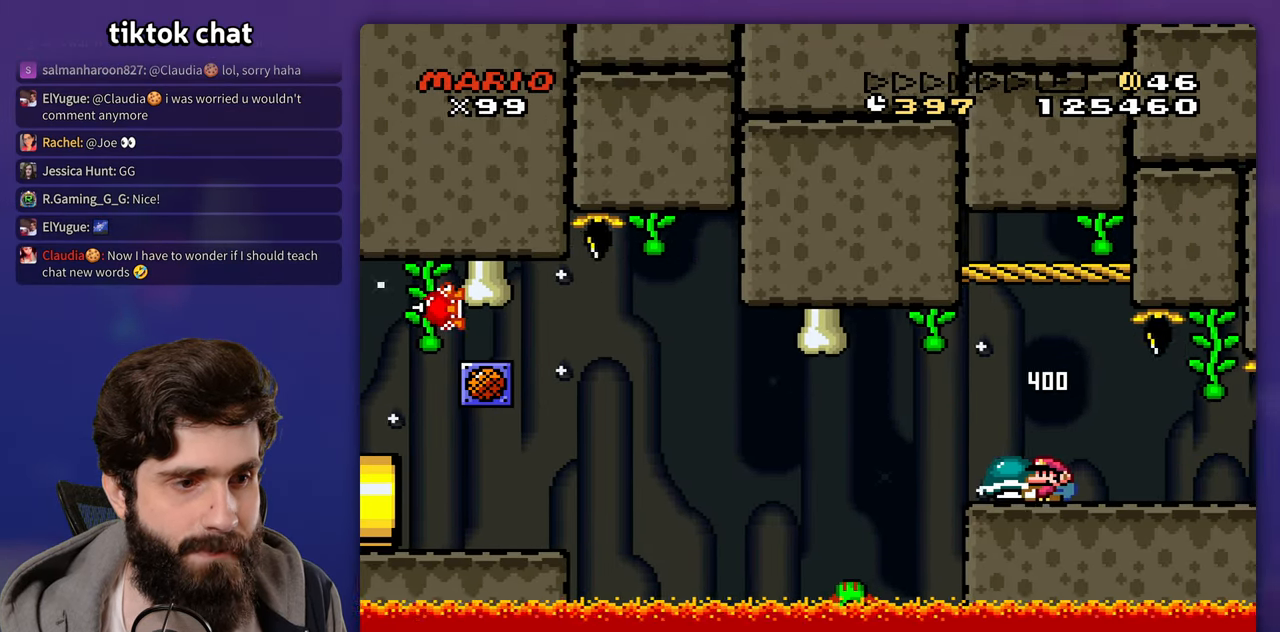
{"buttons": [], "events": [[33, "DPAD_LEFT", "up"]]}
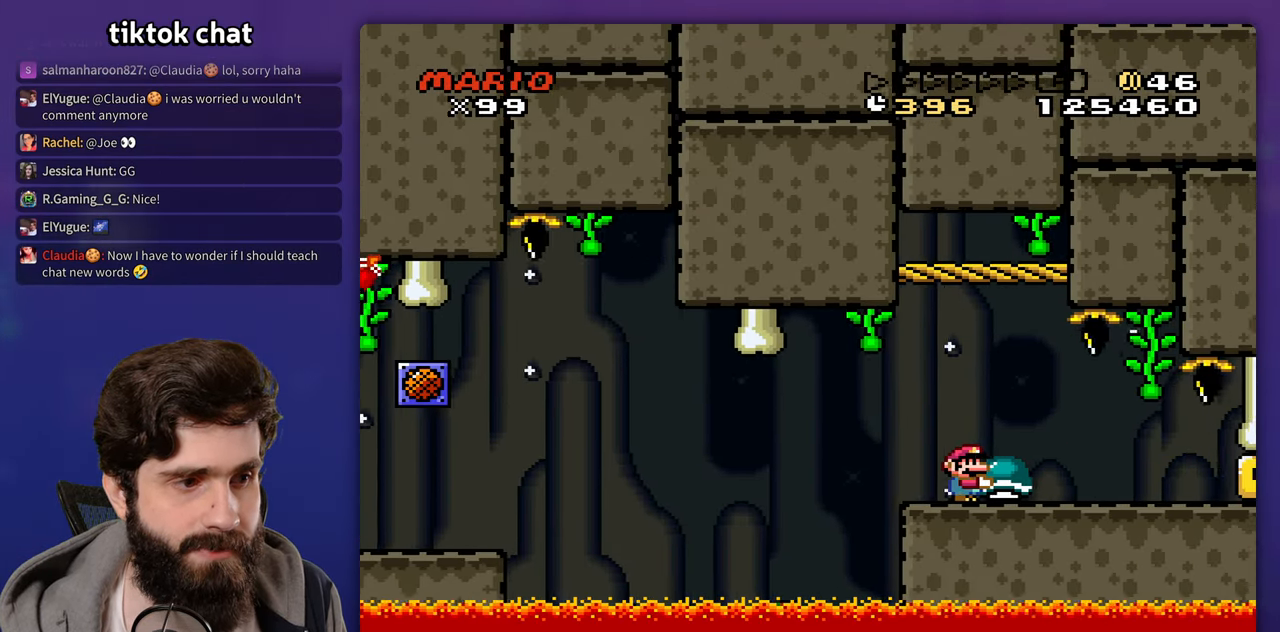
{"buttons": [], "events": [[150, "B", "down"], [233, "B", "up"]]}
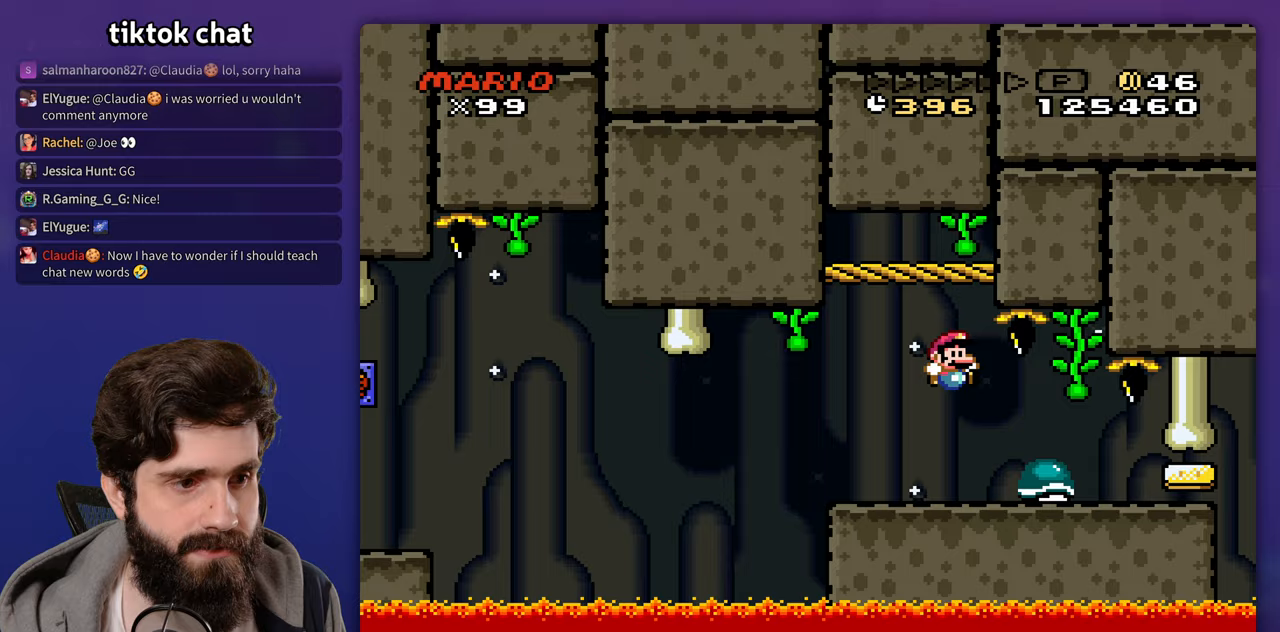
{"buttons": [], "events": [[67, "DPAD_LEFT", "down"], [317, "DPAD_LEFT", "up"]]}
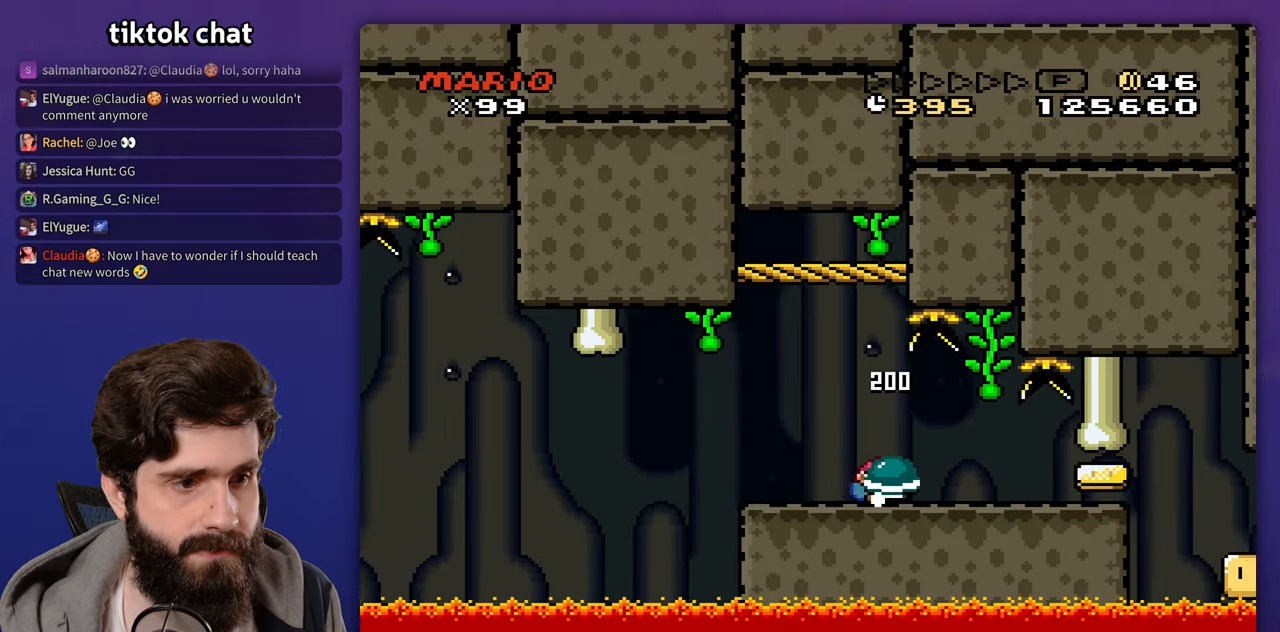
{"buttons": [], "events": []}
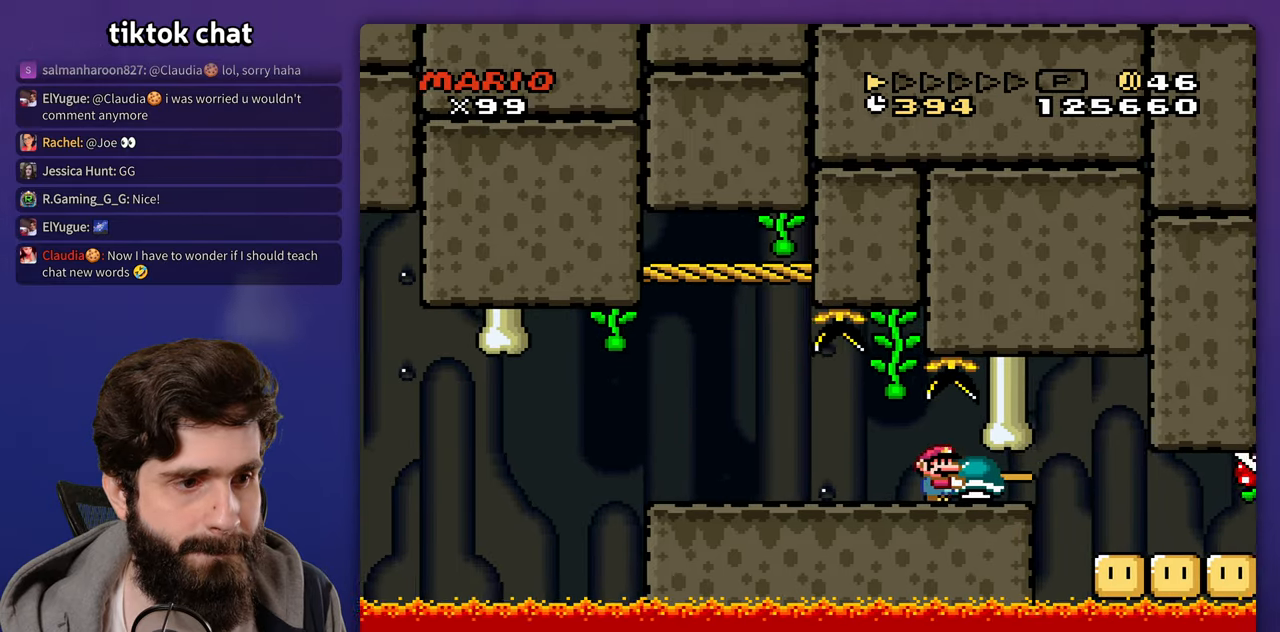
{"buttons": [], "events": [[117, "B", "down"], [267, "B", "up"]]}
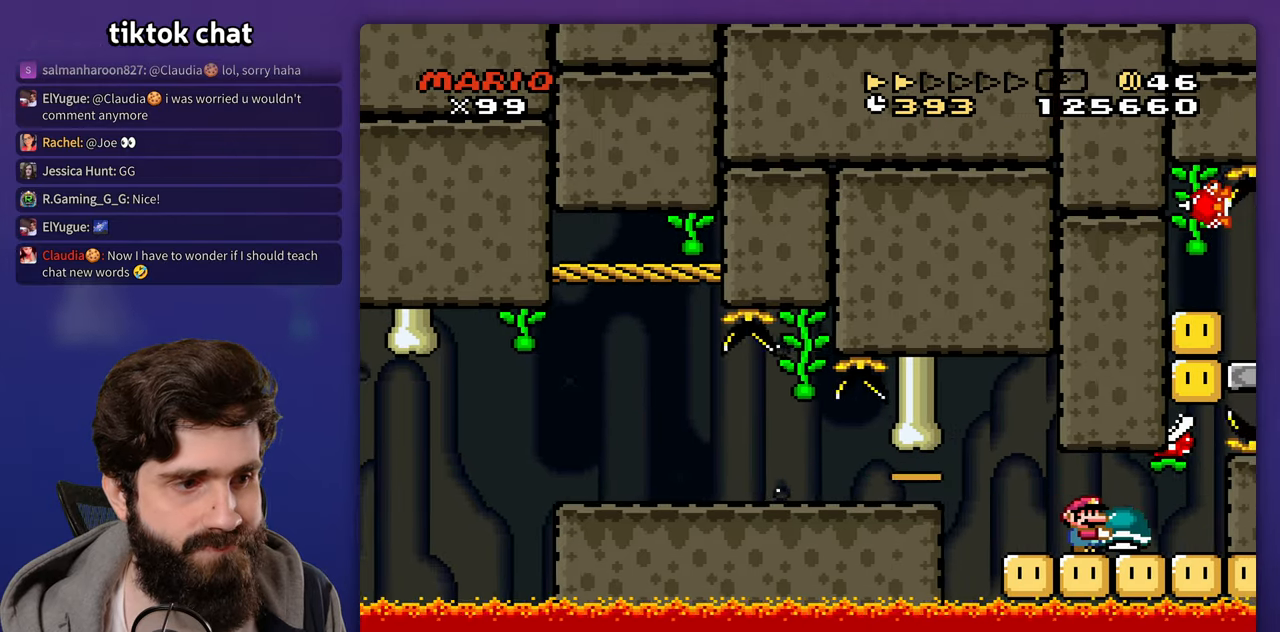
{"buttons": [], "events": [[100, "DPAD_LEFT", "down"], [250, "DPAD_LEFT", "up"]]}
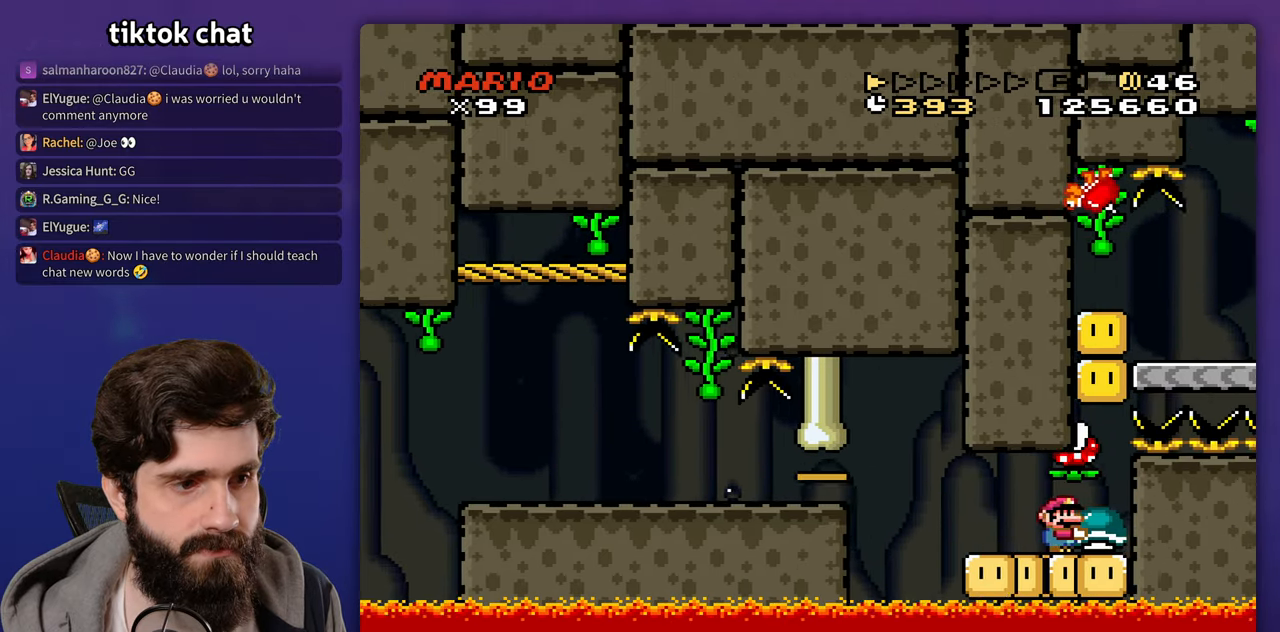
{"buttons": ["DPAD_UP"]}